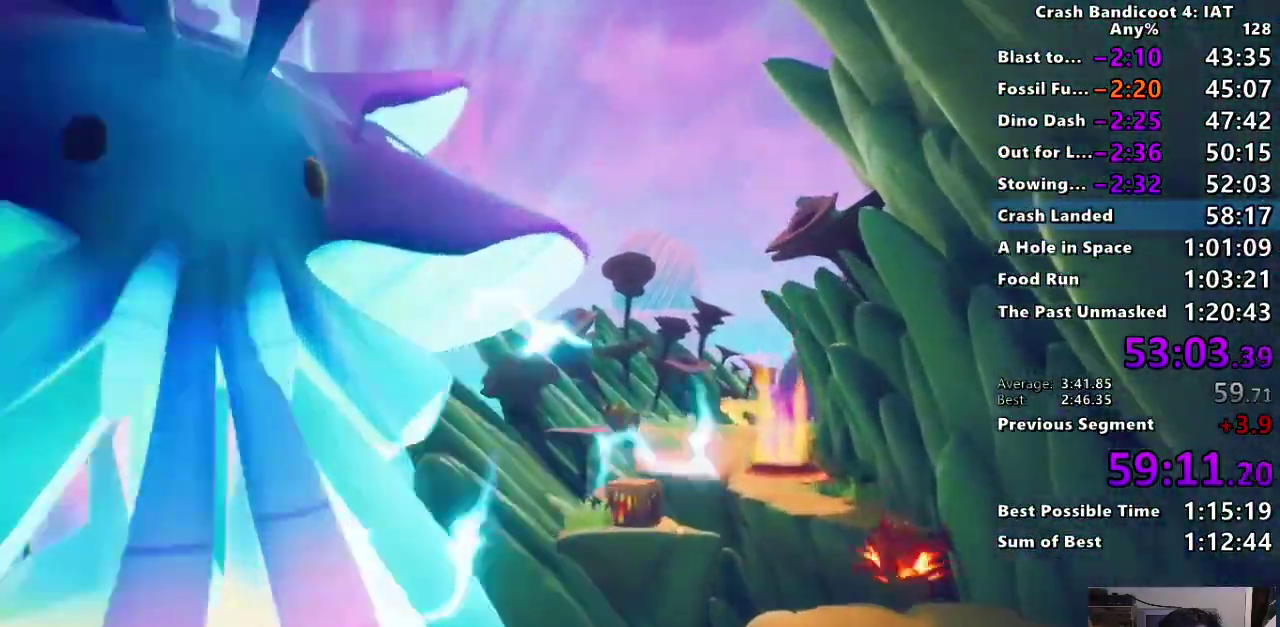
Gameplay with a controller (PlayStation layout); each line is a JSON object with the inputs held at the frame after it. "events" lists button and stick changes between this image and that frame as [ms after this image, input, new state], when the widget could be followed in between. Not read: R2 TOUCHPAD.
{"buttons": [], "left_stick": "up-left", "right_stick": "center"}
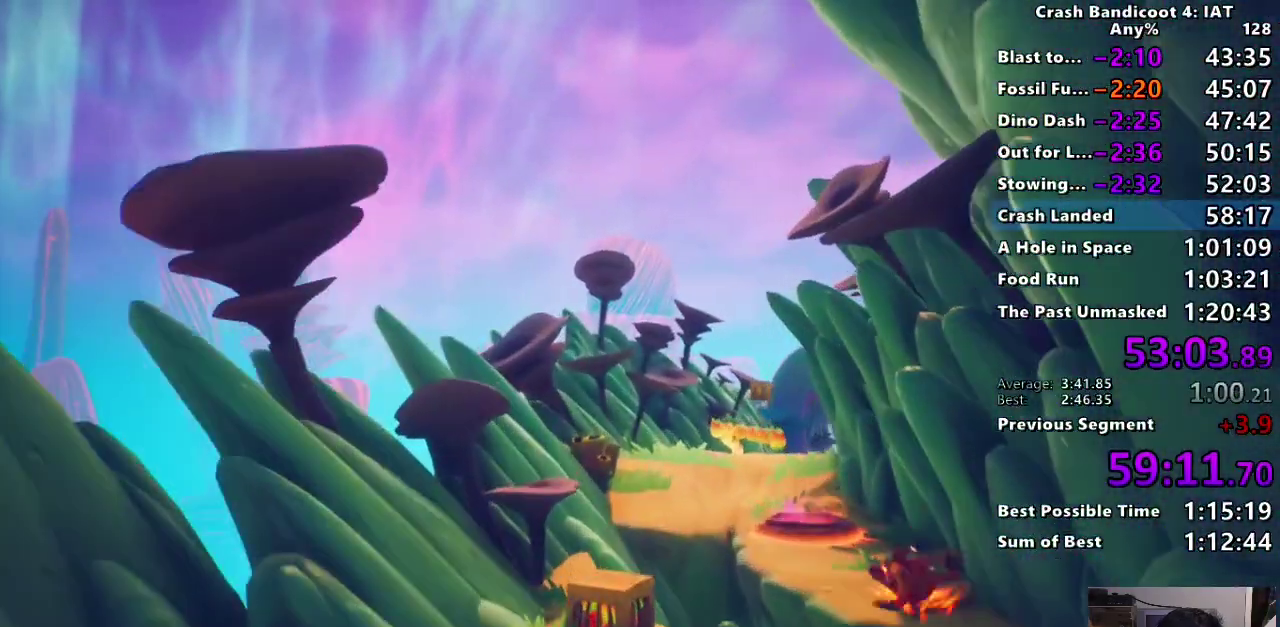
{"buttons": ["SQUARE"], "left_stick": "up", "right_stick": "center"}
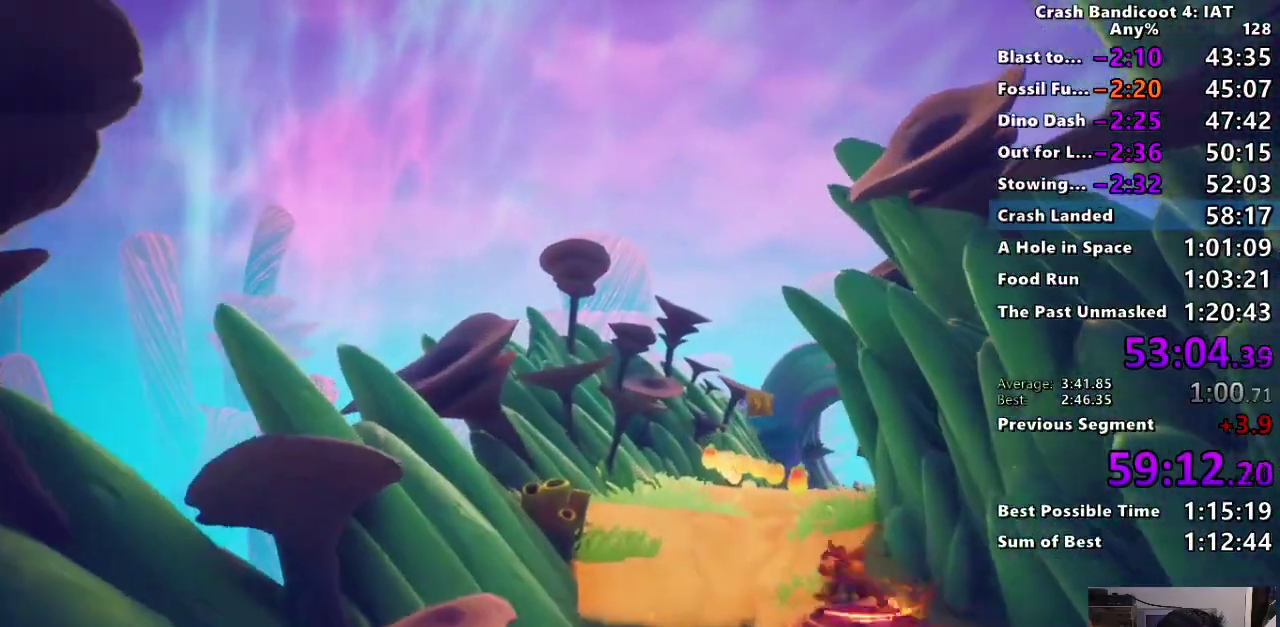
{"buttons": [], "left_stick": "up", "right_stick": "center", "events": [[100, "SQUARE", "up"], [233, "CIRCLE", "down"], [333, "CIRCLE", "up"], [417, "SQUARE", "down"], [500, "SQUARE", "up"]]}
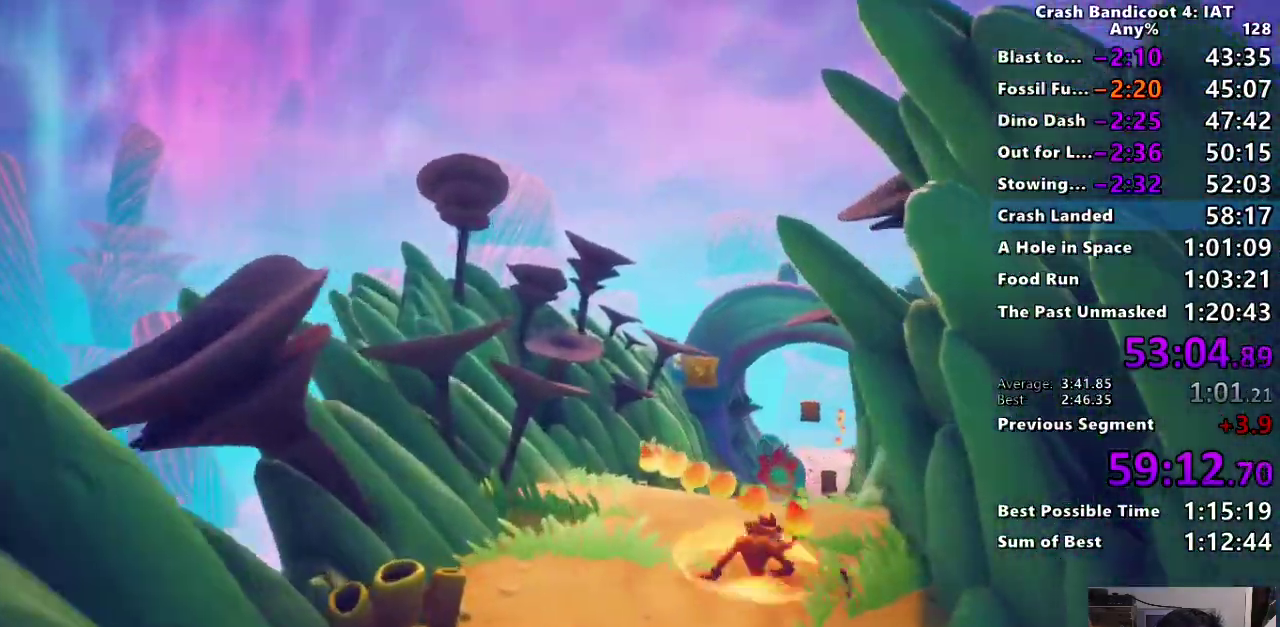
{"buttons": [], "left_stick": "up", "right_stick": "center"}
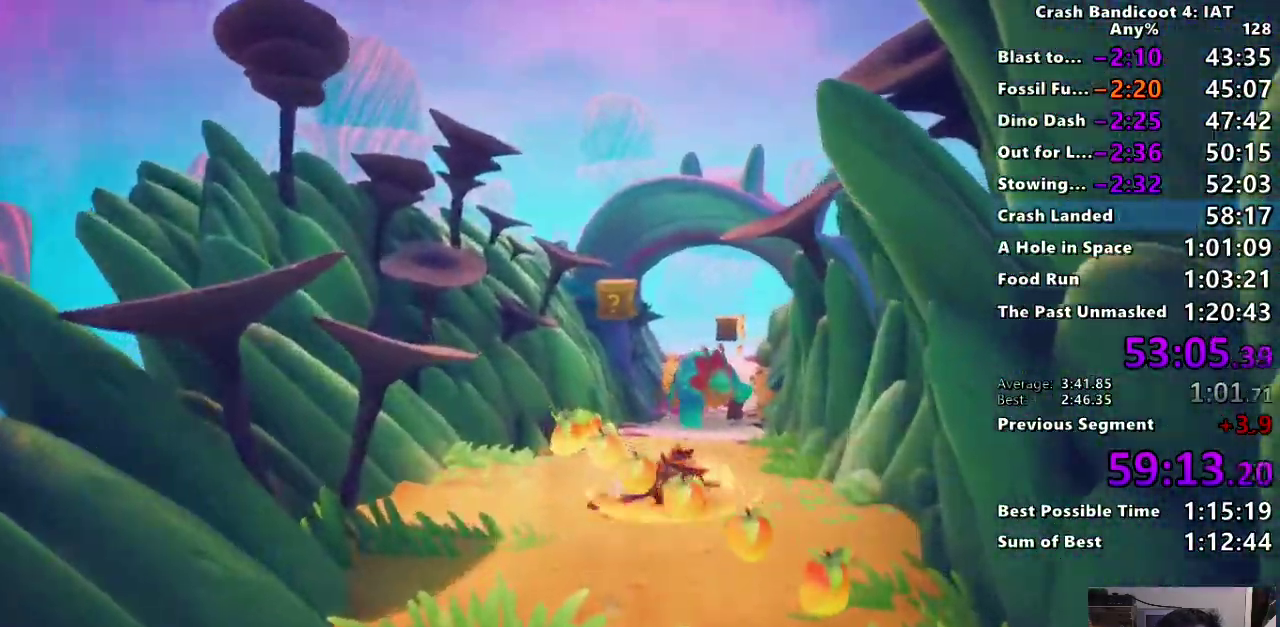
{"buttons": ["CIRCLE"], "left_stick": "up", "right_stick": "center"}
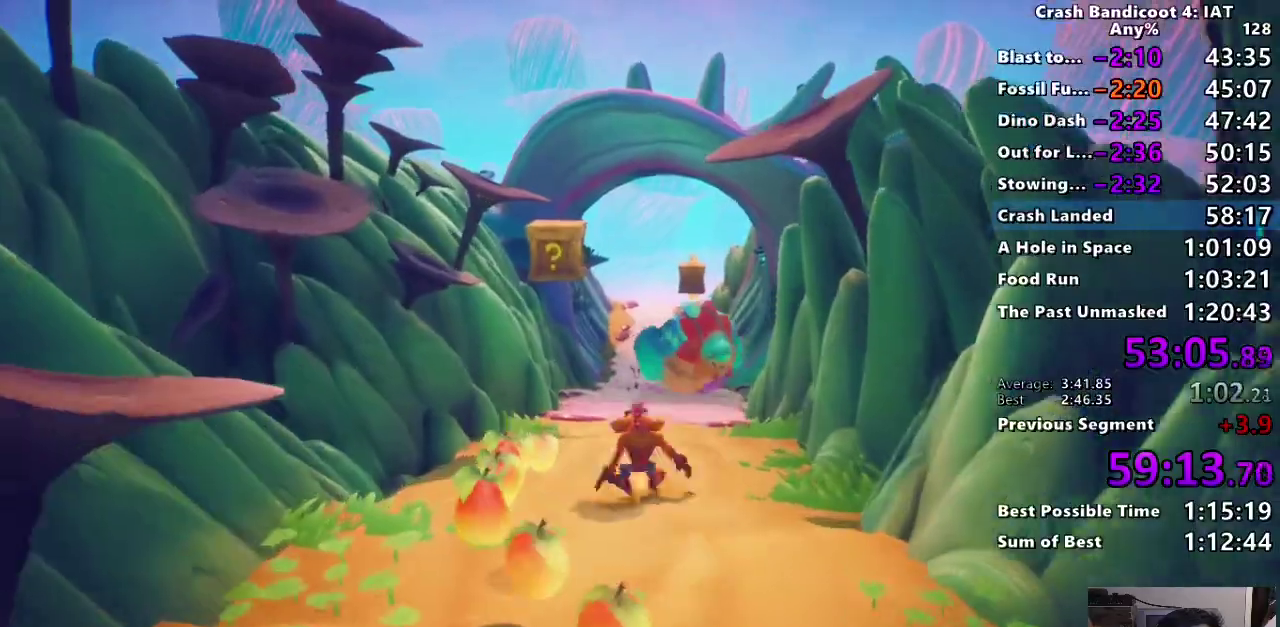
{"buttons": [], "left_stick": "up", "right_stick": "center", "events": [[83, "CIRCLE", "up"], [167, "SQUARE", "down"], [267, "SQUARE", "up"], [400, "CIRCLE", "down"], [500, "CIRCLE", "up"]]}
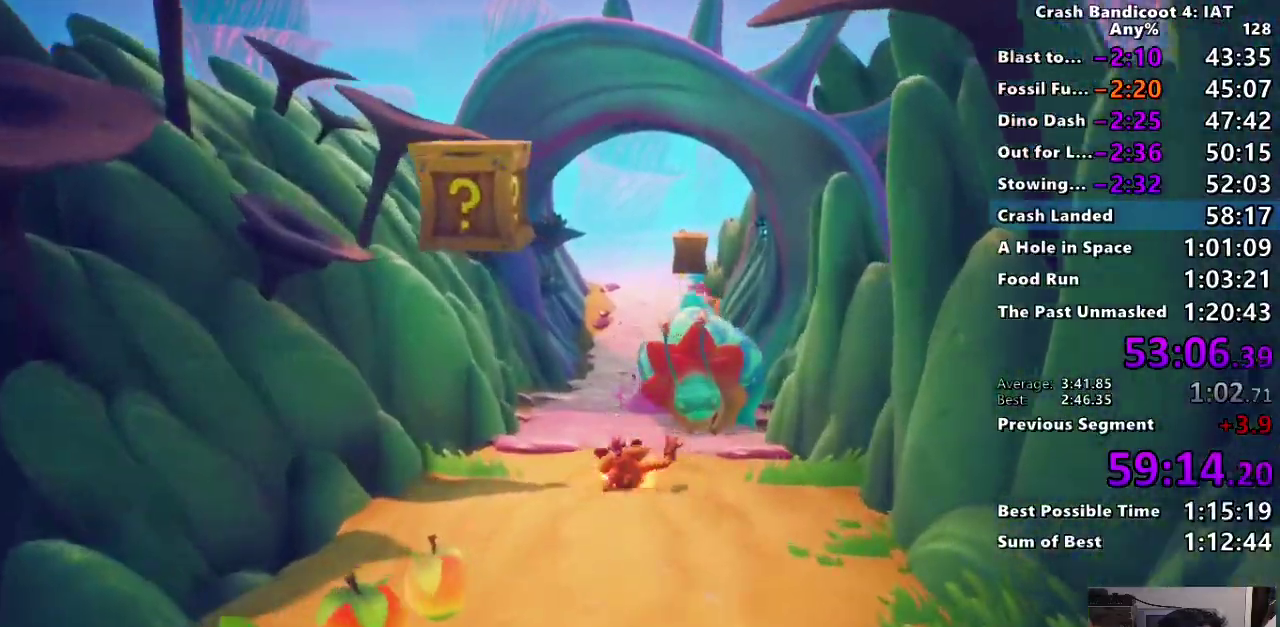
{"buttons": ["SQUARE"], "left_stick": "up", "right_stick": "center", "events": [[83, "SQUARE", "down"], [183, "SQUARE", "up"], [300, "CIRCLE", "down"], [400, "CIRCLE", "up"], [500, "SQUARE", "down"]]}
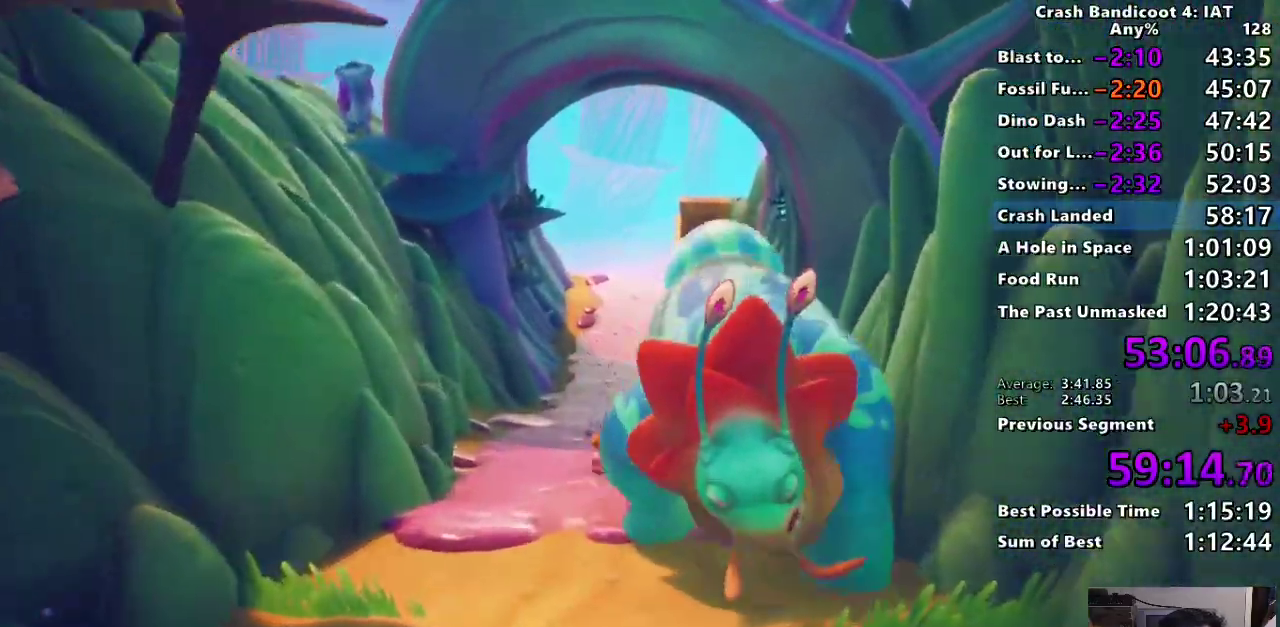
{"buttons": [], "left_stick": "up", "right_stick": "center", "events": [[83, "SQUARE", "up"], [217, "CIRCLE", "down"], [317, "CIRCLE", "up"], [400, "SQUARE", "down"], [500, "SQUARE", "up"]]}
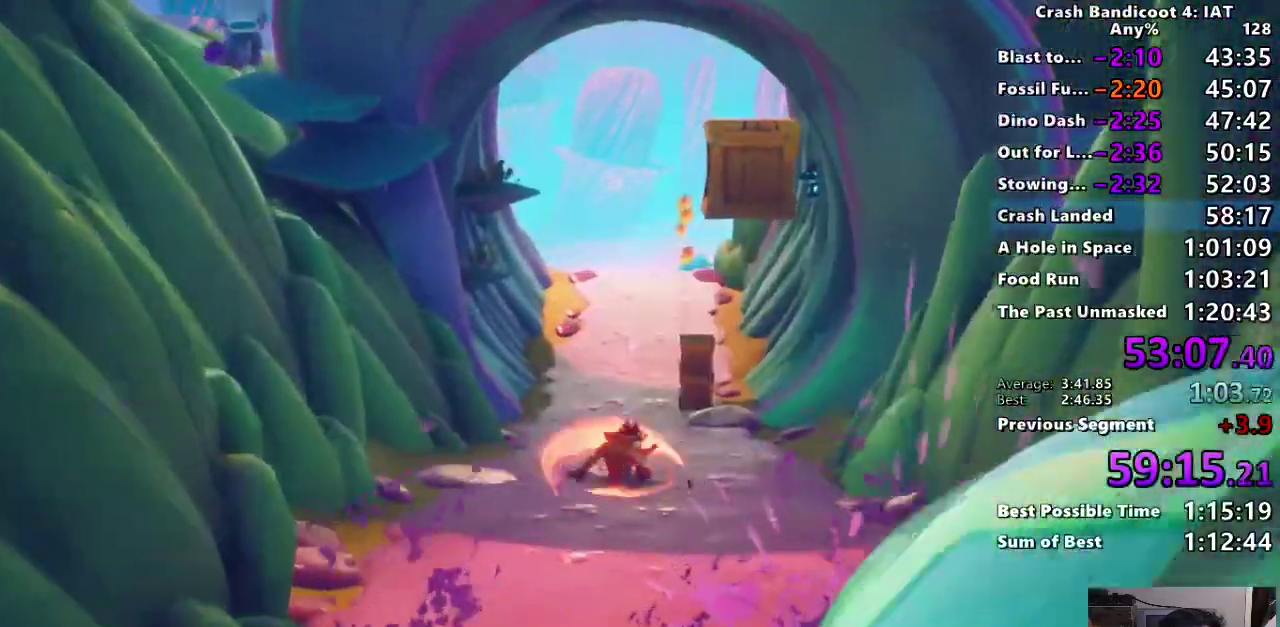
{"buttons": [], "left_stick": "up", "right_stick": "center", "events": [[133, "CIRCLE", "down"], [250, "CIRCLE", "up"], [350, "SQUARE", "down"], [450, "SQUARE", "up"]]}
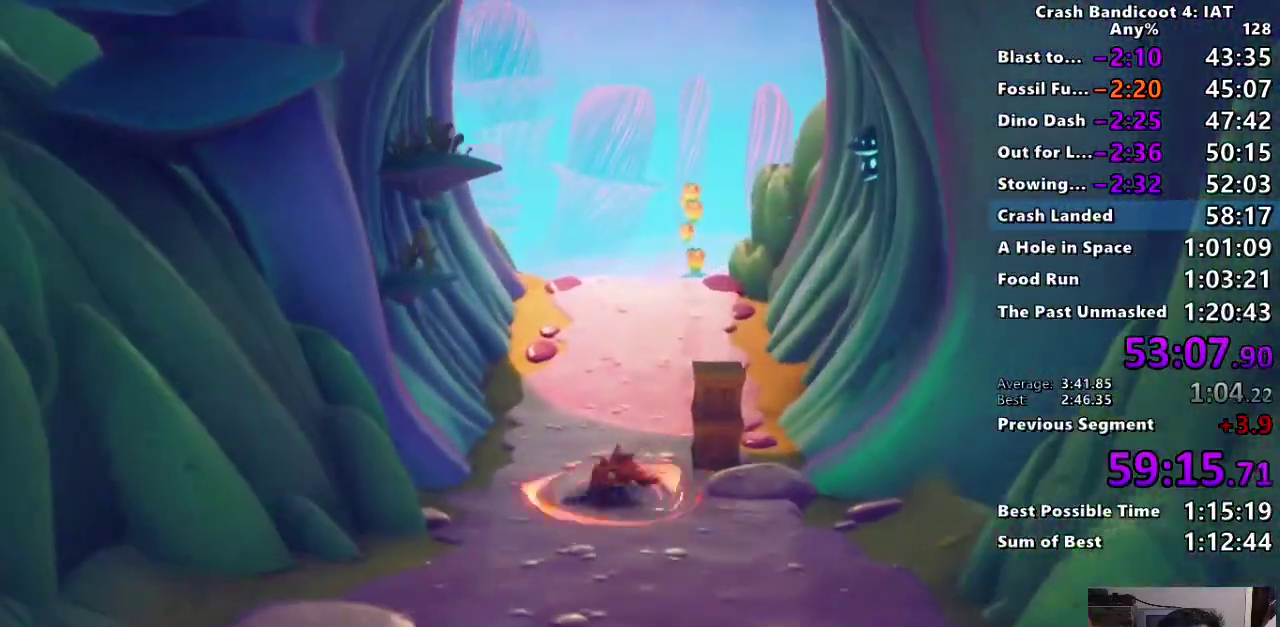
{"buttons": ["CIRCLE"], "left_stick": "up", "right_stick": "center", "events": [[83, "CIRCLE", "down"], [167, "CIRCLE", "up"], [250, "SQUARE", "down"], [350, "SQUARE", "up"], [483, "CIRCLE", "down"]]}
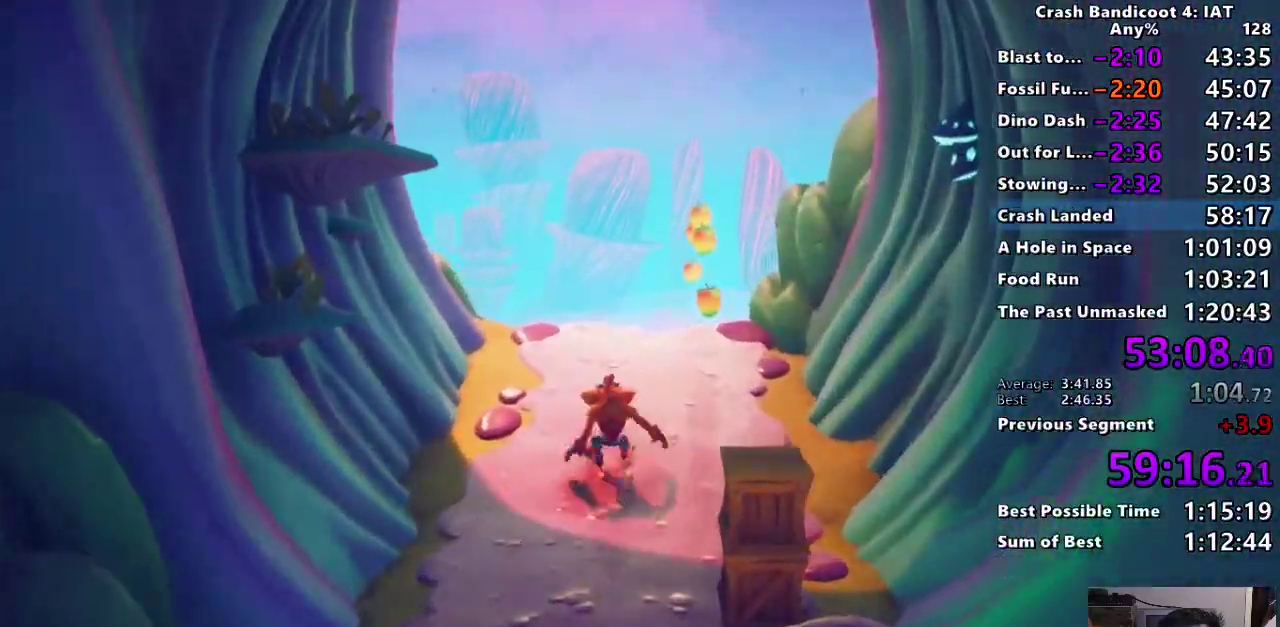
{"buttons": ["CIRCLE"], "left_stick": "up", "right_stick": "center", "events": [[67, "CIRCLE", "up"], [167, "SQUARE", "down"], [267, "SQUARE", "up"], [400, "CIRCLE", "down"]]}
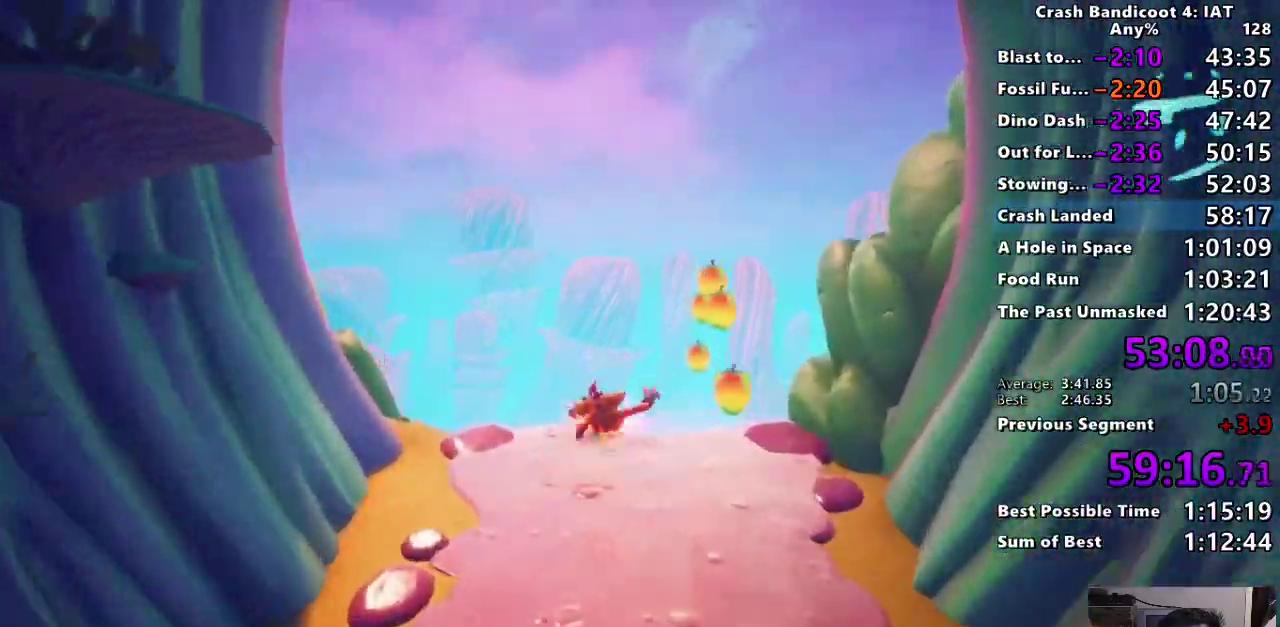
{"buttons": [], "left_stick": "up", "right_stick": "center", "events": [[33, "CIRCLE", "up"], [67, "SQUARE", "down"], [133, "CROSS", "down"], [217, "SQUARE", "up"], [250, "CROSS", "up"]]}
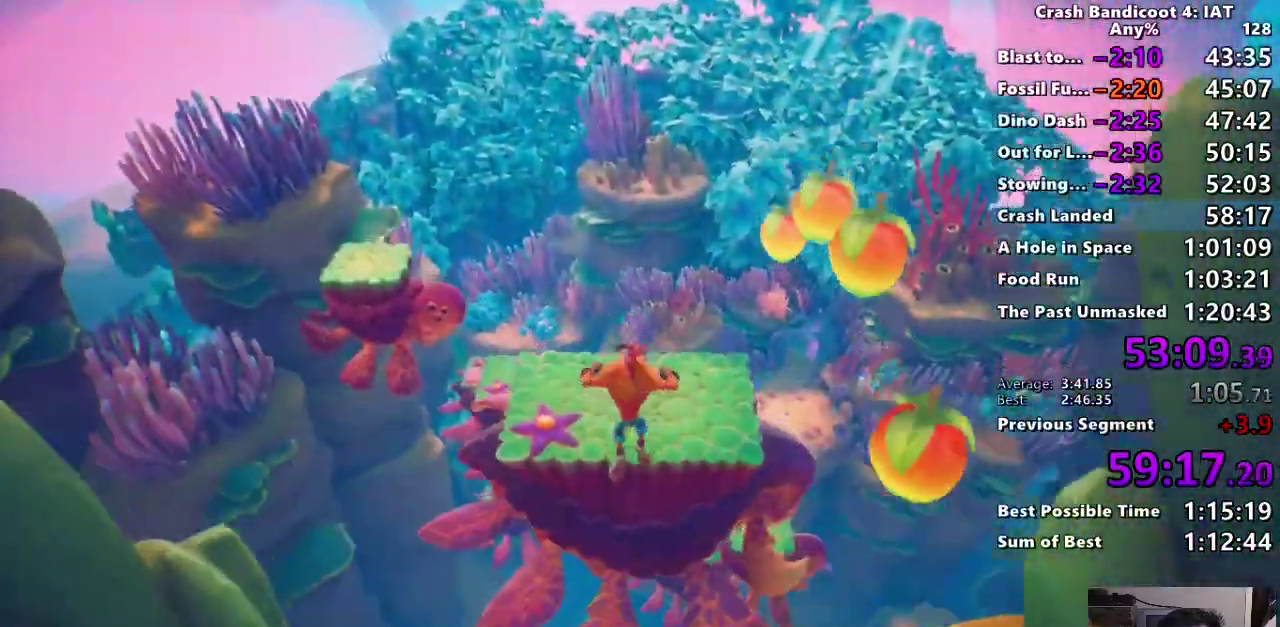
{"buttons": [], "left_stick": "up", "right_stick": "center"}
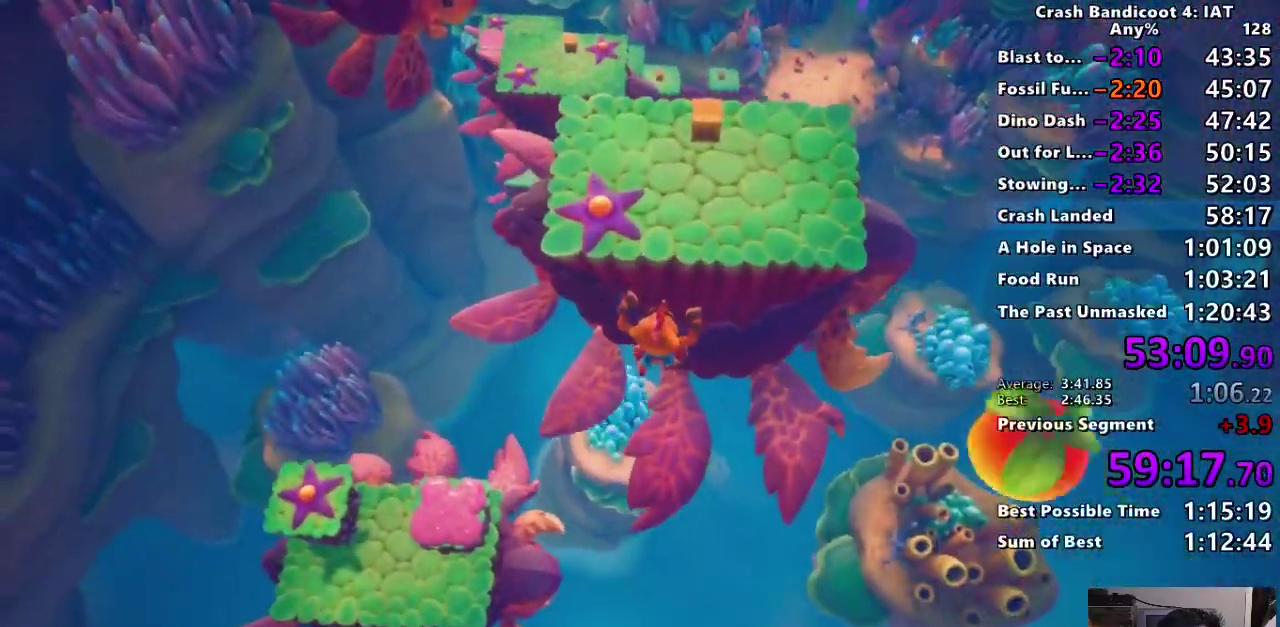
{"buttons": [], "left_stick": "up", "right_stick": "center"}
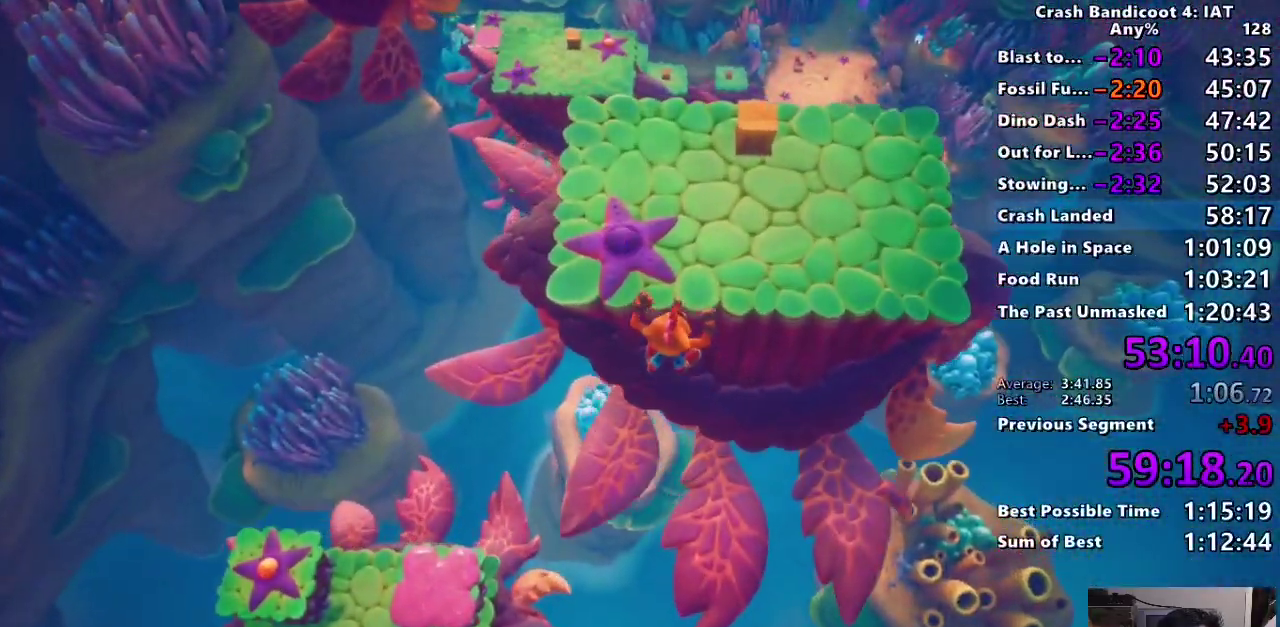
{"buttons": [], "left_stick": "up", "right_stick": "center"}
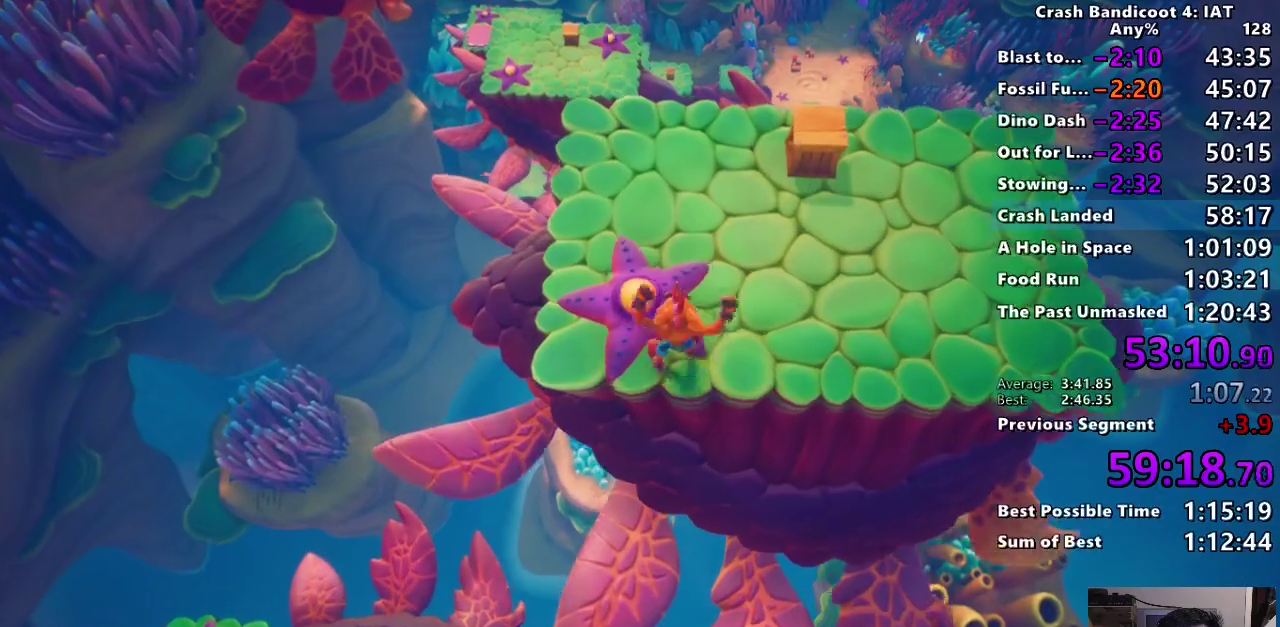
{"buttons": [], "left_stick": "up", "right_stick": "center", "events": [[117, "CIRCLE", "down"], [317, "CIRCLE", "up"], [317, "SQUARE", "down"], [400, "SQUARE", "up"]]}
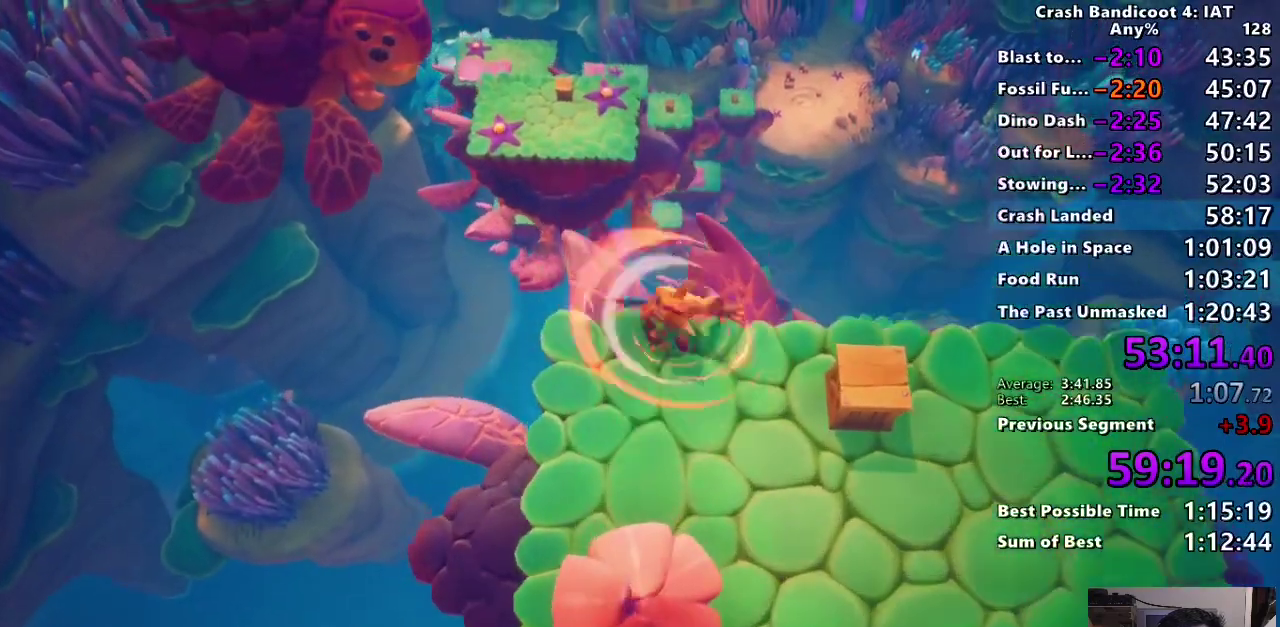
{"buttons": [], "left_stick": "up", "right_stick": "center", "events": [[17, "CIRCLE", "down"], [133, "CIRCLE", "up"], [217, "SQUARE", "down"], [267, "CROSS", "down"], [383, "CROSS", "up"], [383, "SQUARE", "up"]]}
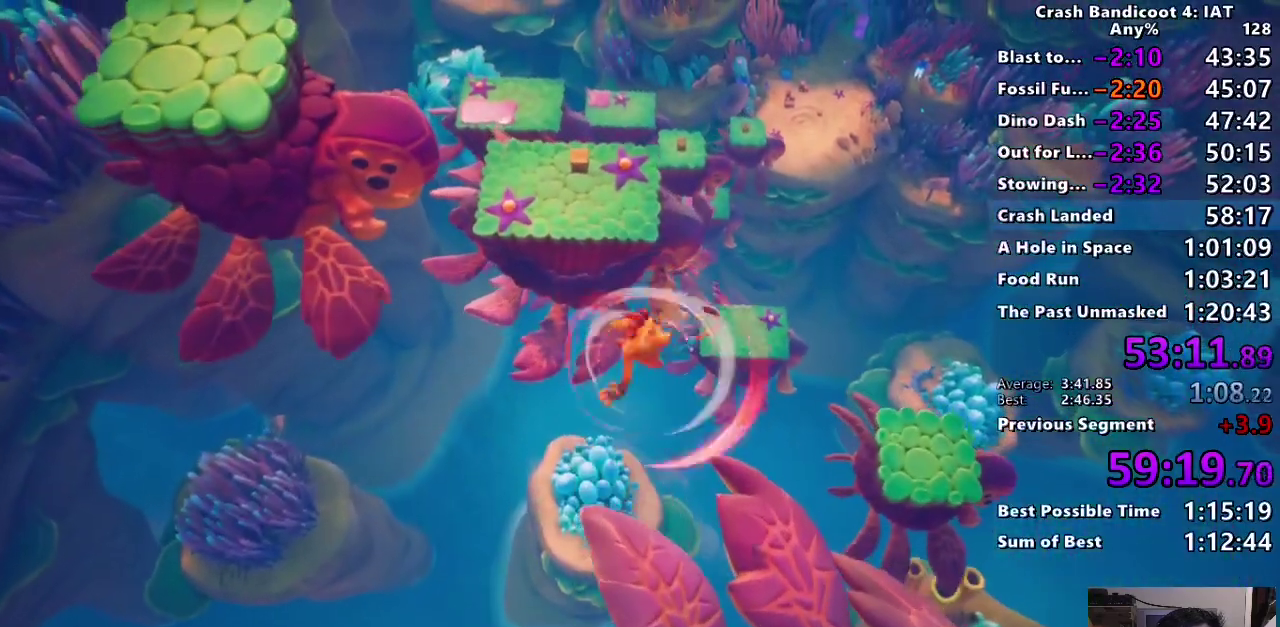
{"buttons": [], "left_stick": "up", "right_stick": "center"}
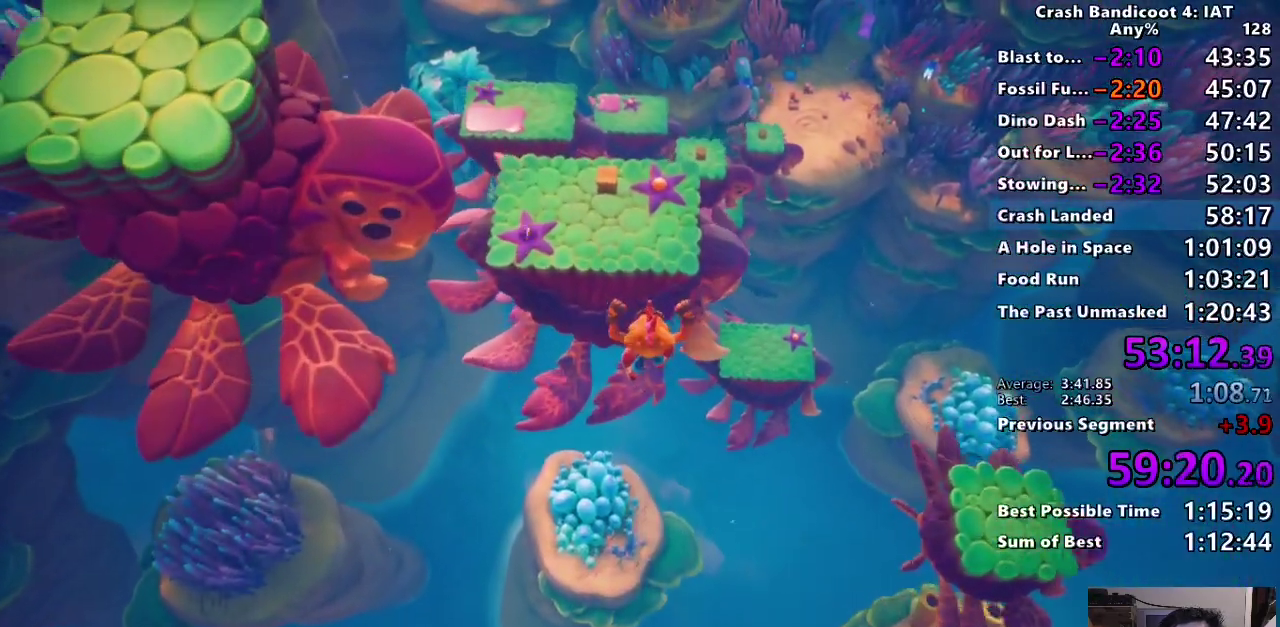
{"buttons": [], "left_stick": "up", "right_stick": "center"}
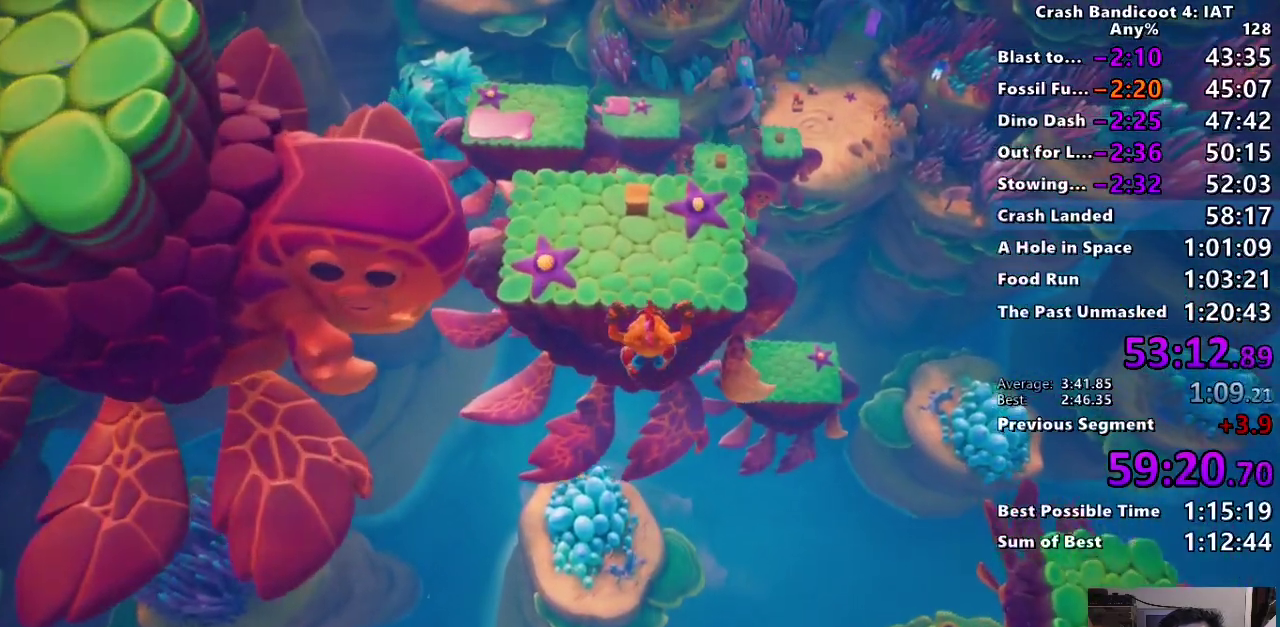
{"buttons": [], "left_stick": "up", "right_stick": "center"}
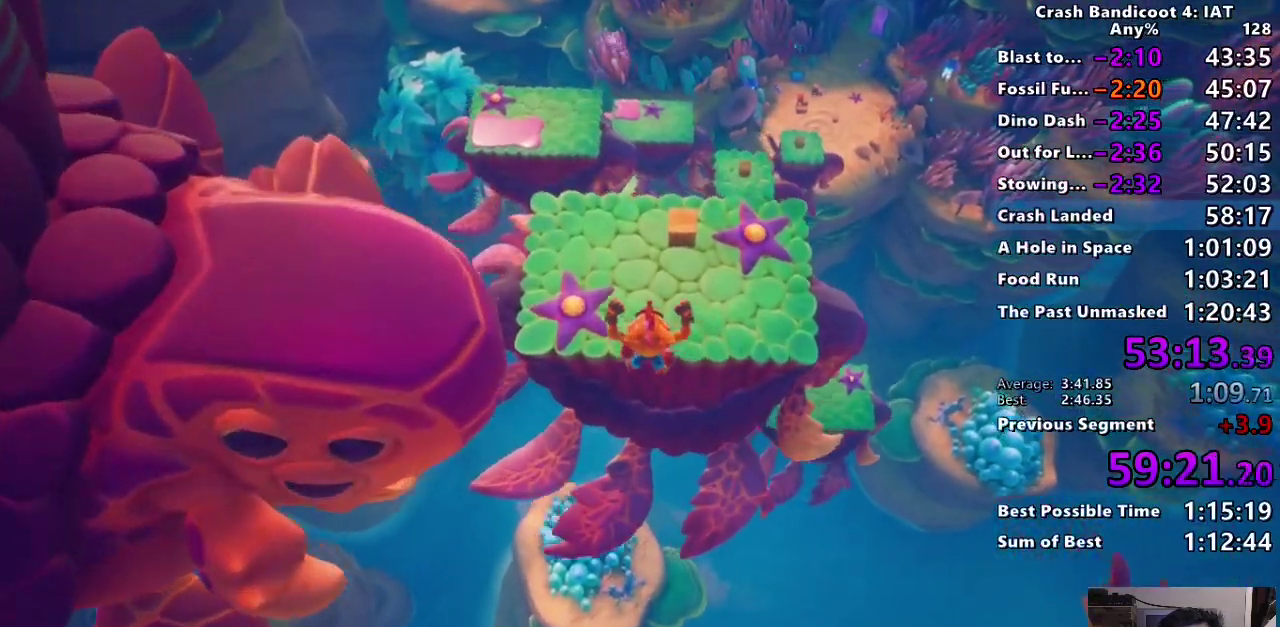
{"buttons": [], "left_stick": "up", "right_stick": "center", "events": [[217, "CROSS", "down"], [317, "CROSS", "up"]]}